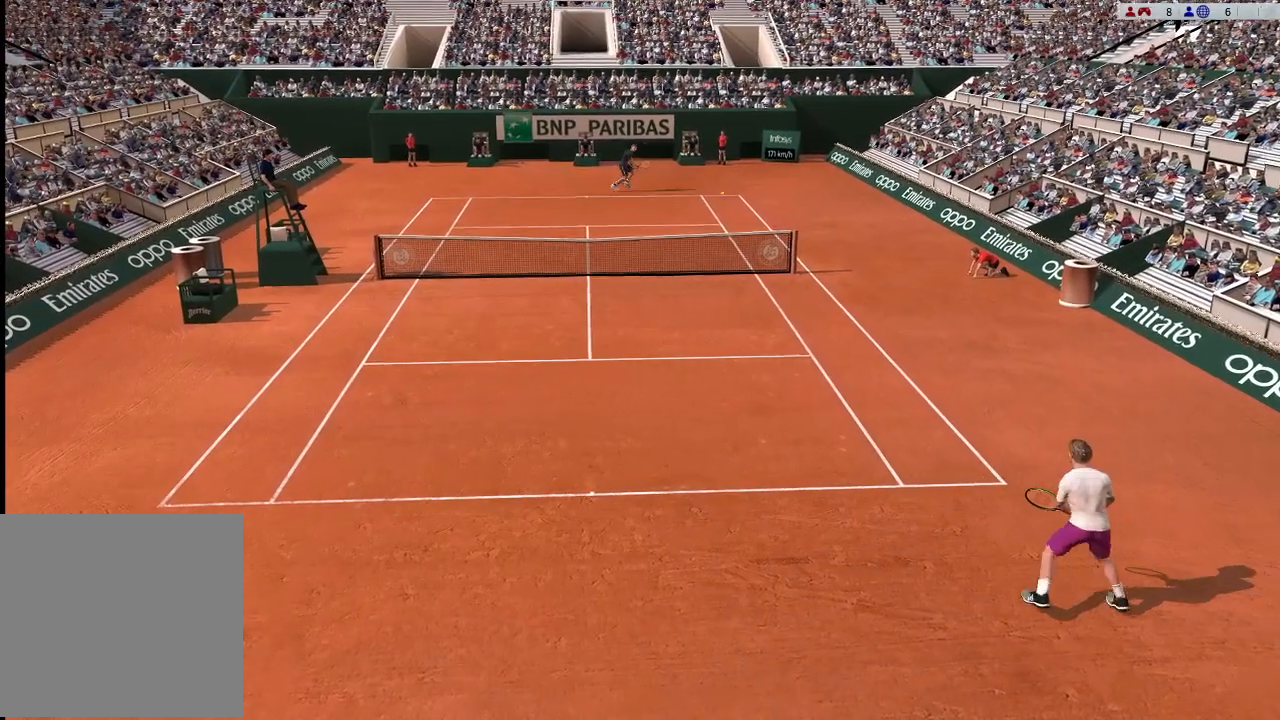
Gameplay with a controller (Xbox layout); each line is a JSON object with the inputs held at the frame after it. "events" lists button and stick changes between this image and that frame as [ms after this image, input, new state], when the widget could be followed in between. Not read: right_stick.
{"buttons": [], "left_stick": "left", "events": []}
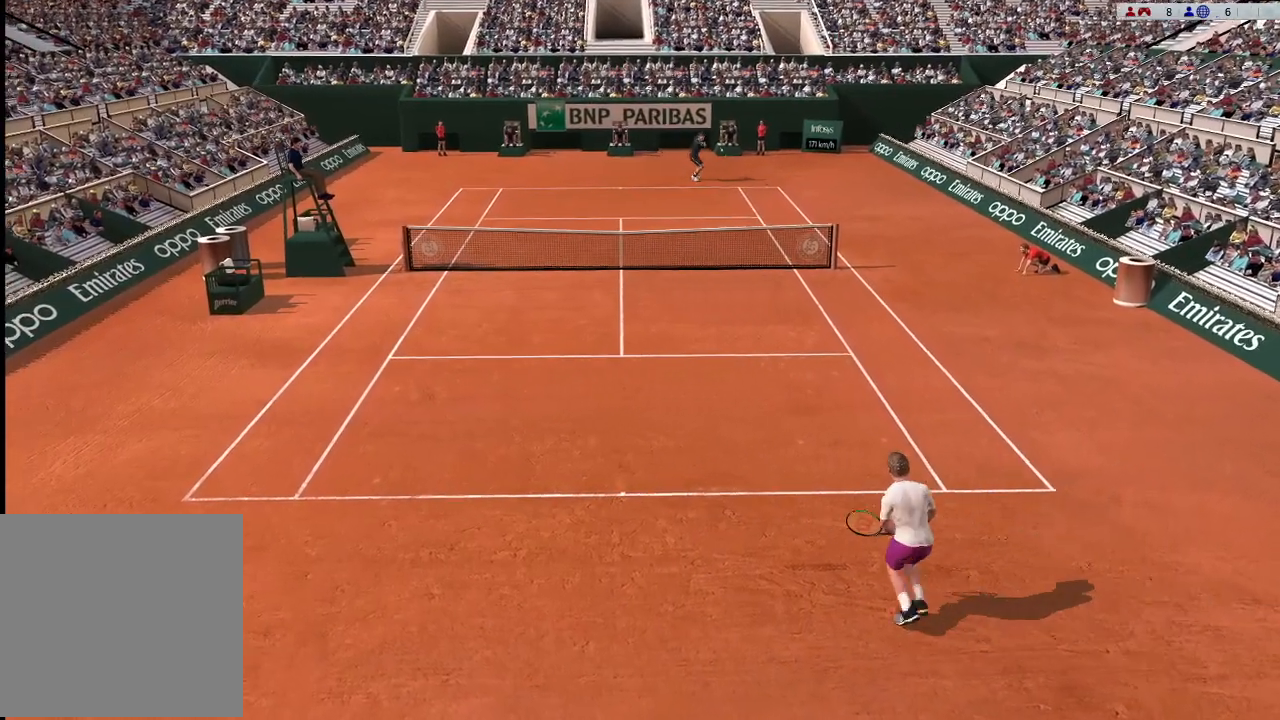
{"buttons": [], "left_stick": "down-right", "events": [[133, "left_stick", "down-left"], [433, "left_stick", "down-right"]]}
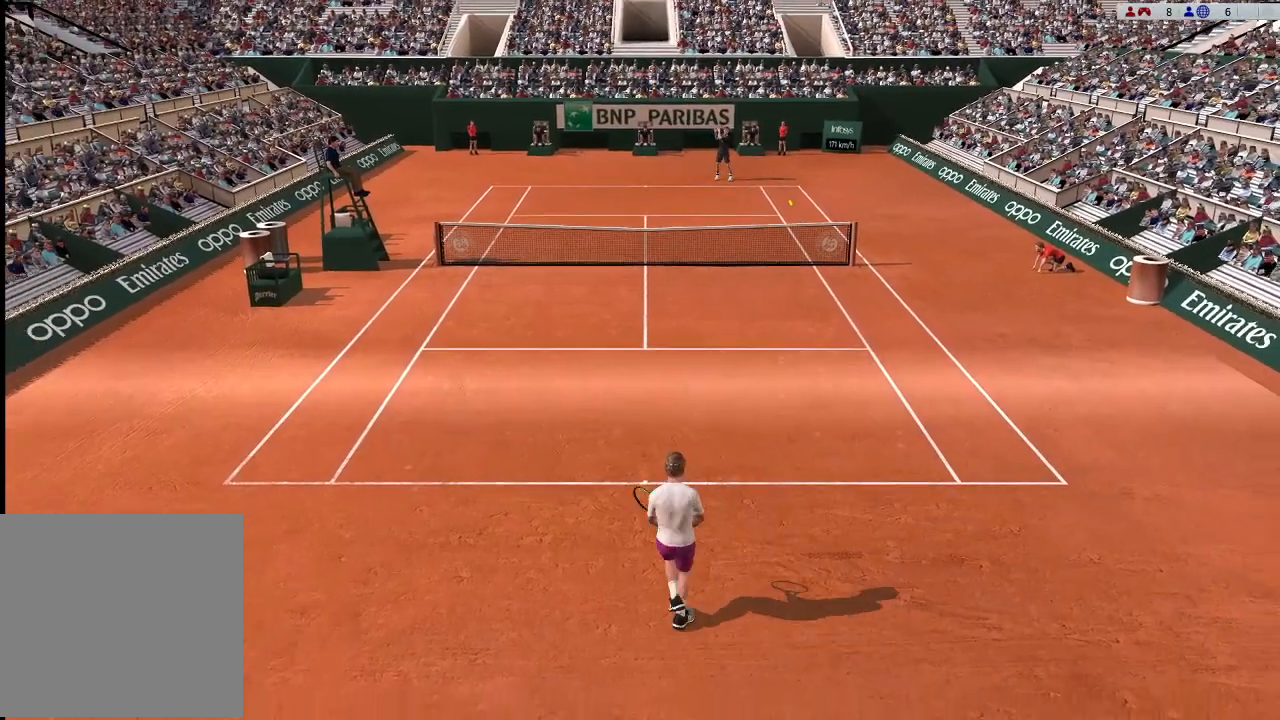
{"buttons": [], "left_stick": "down-right", "events": []}
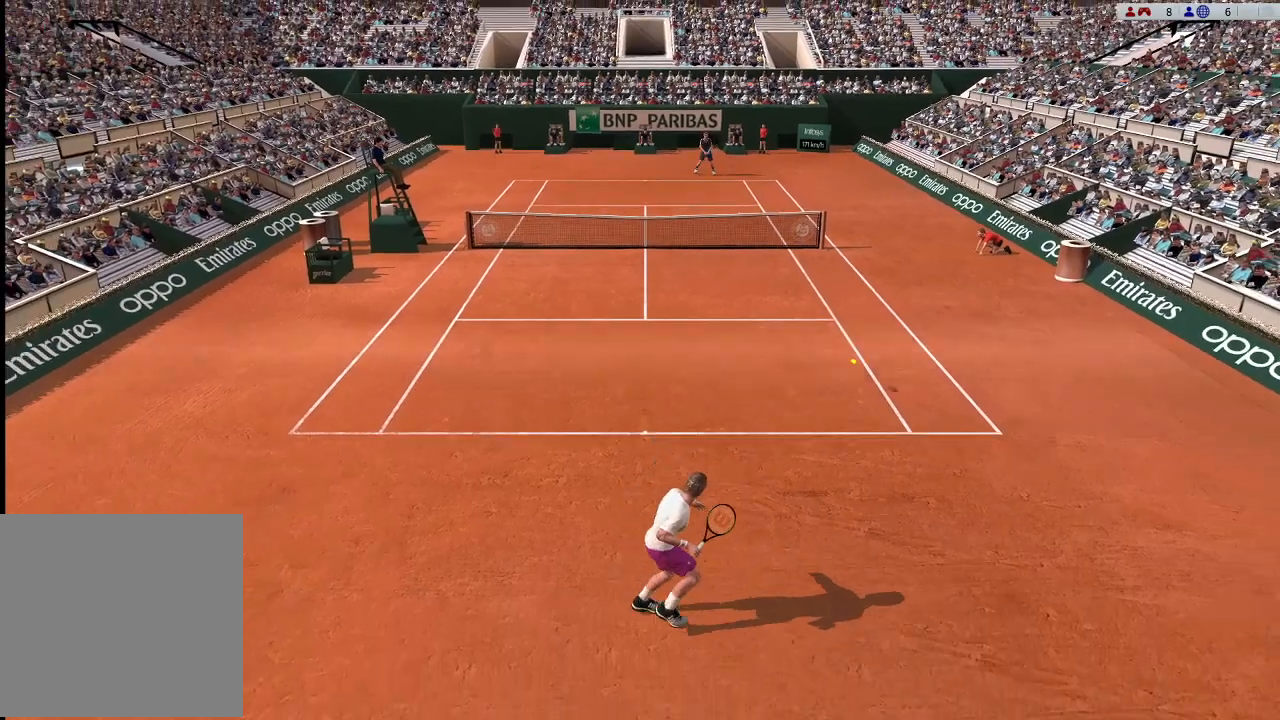
{"buttons": [], "left_stick": "right", "events": [[67, "X", "down"], [133, "left_stick", "center"], [233, "X", "up"], [233, "left_stick", "up"], [267, "X", "down"], [367, "X", "up"], [400, "left_stick", "right"]]}
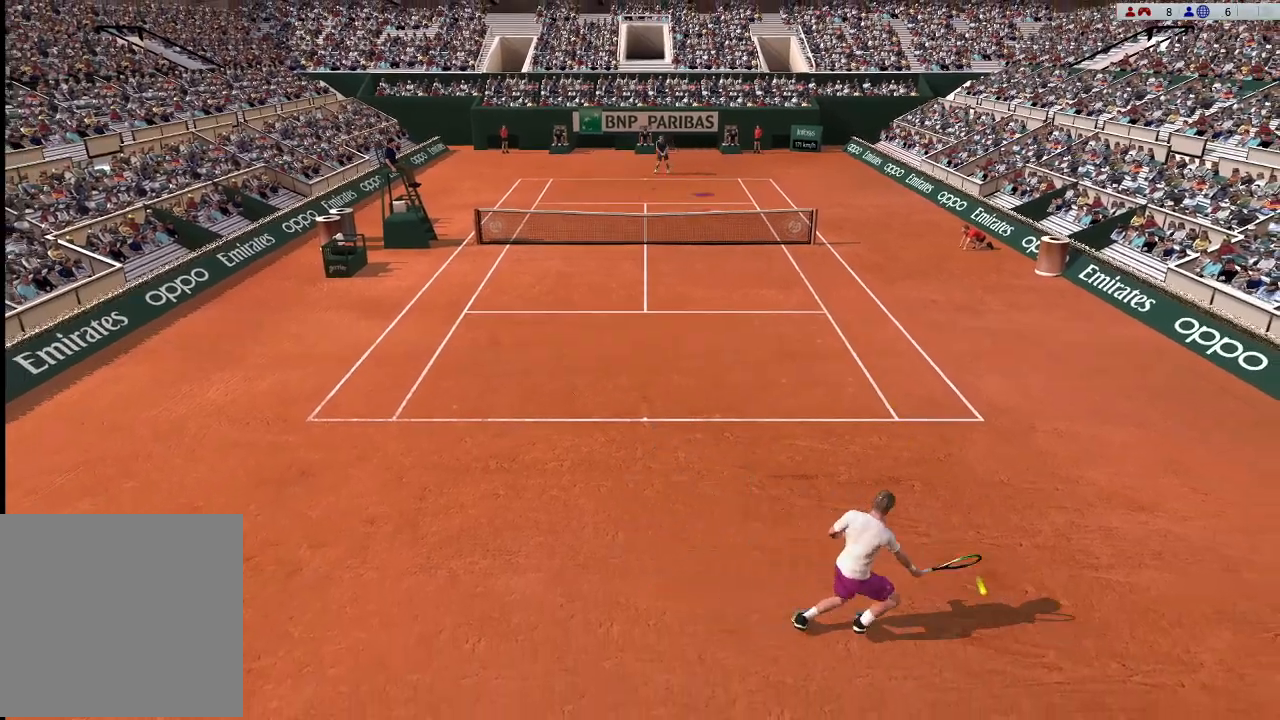
{"buttons": [], "left_stick": "up-left", "events": [[167, "left_stick", "center"], [467, "left_stick", "up-left"]]}
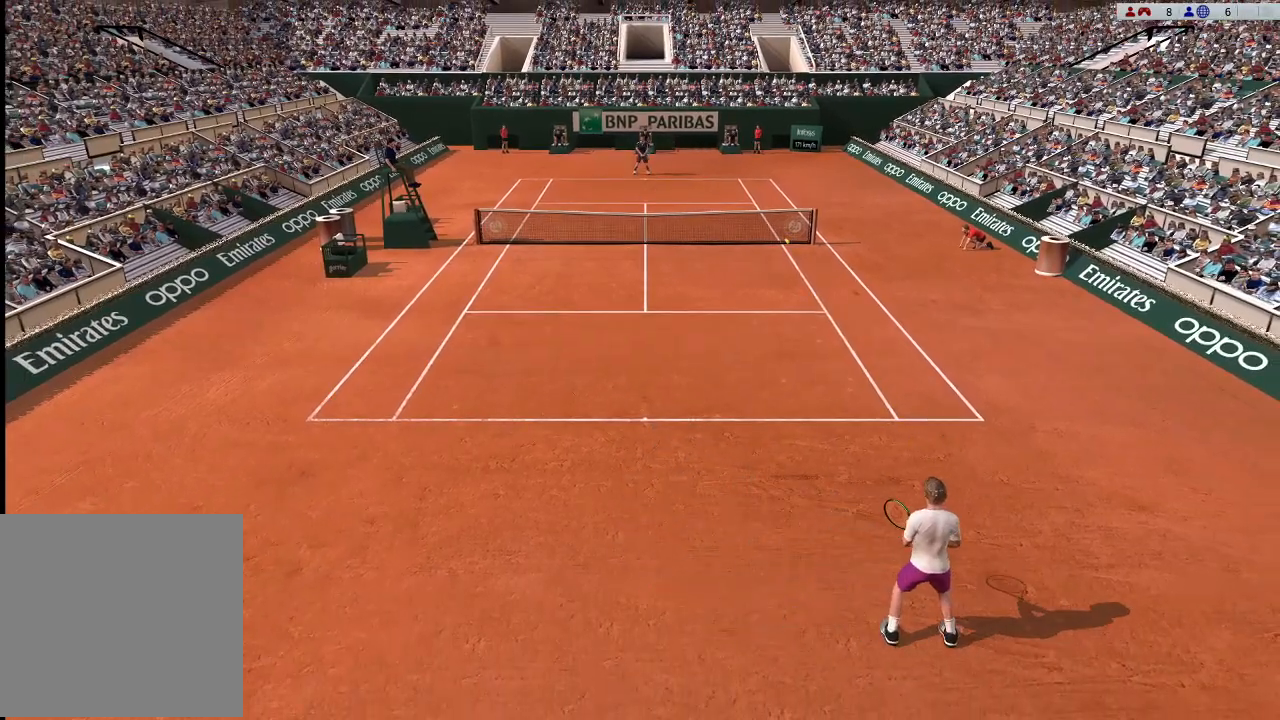
{"buttons": [], "left_stick": "up-left", "events": []}
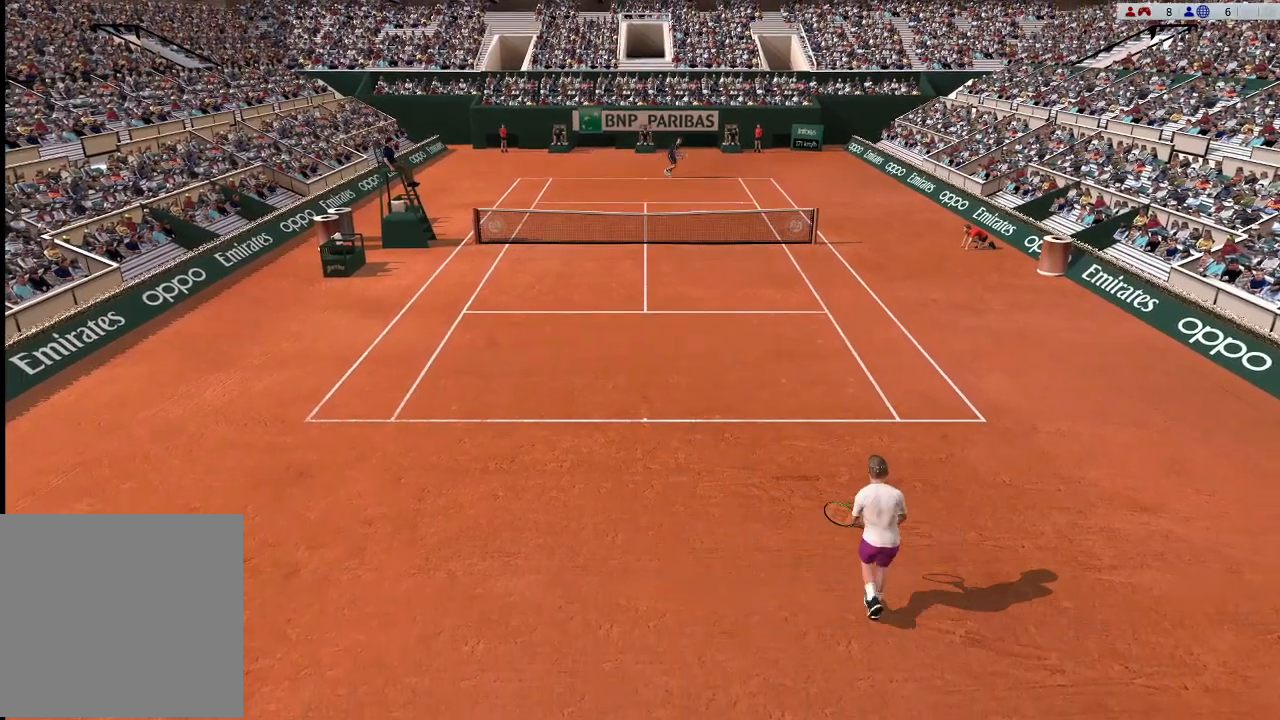
{"buttons": [], "left_stick": "center", "events": [[467, "left_stick", "center"]]}
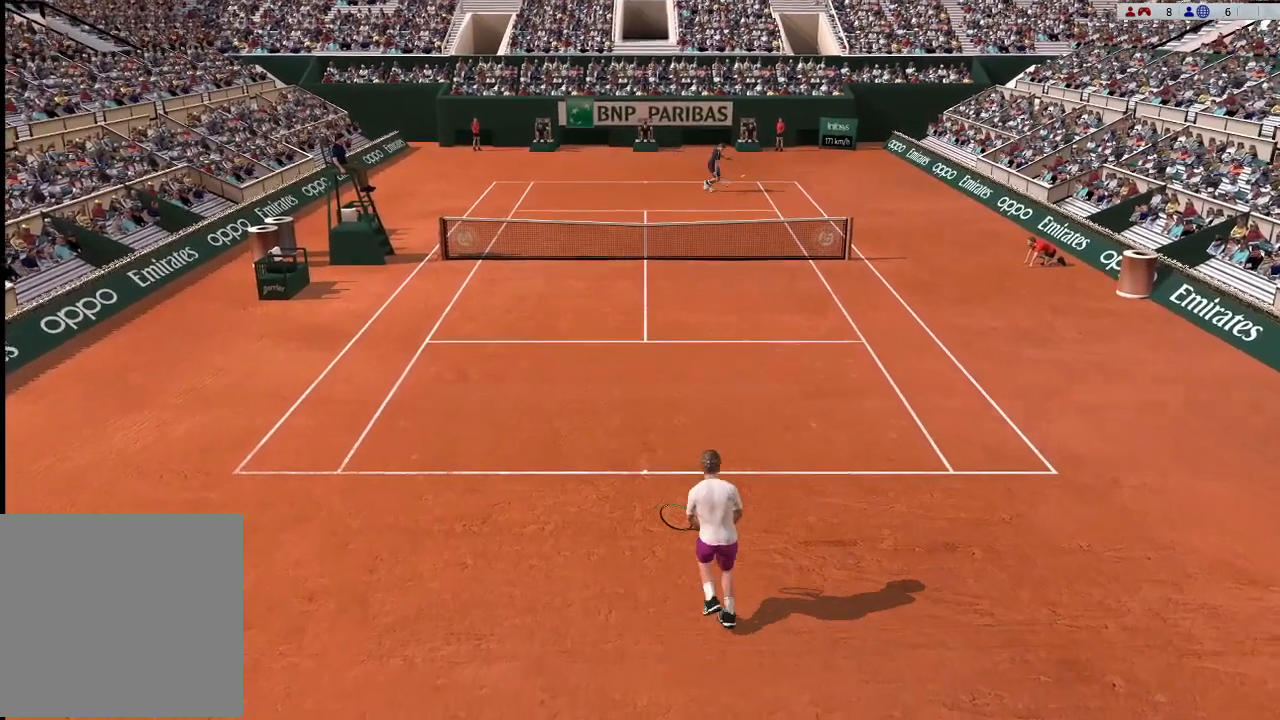
{"buttons": [], "left_stick": "left", "events": [[67, "left_stick", "left"], [333, "R1", "down"], [433, "R1", "up"]]}
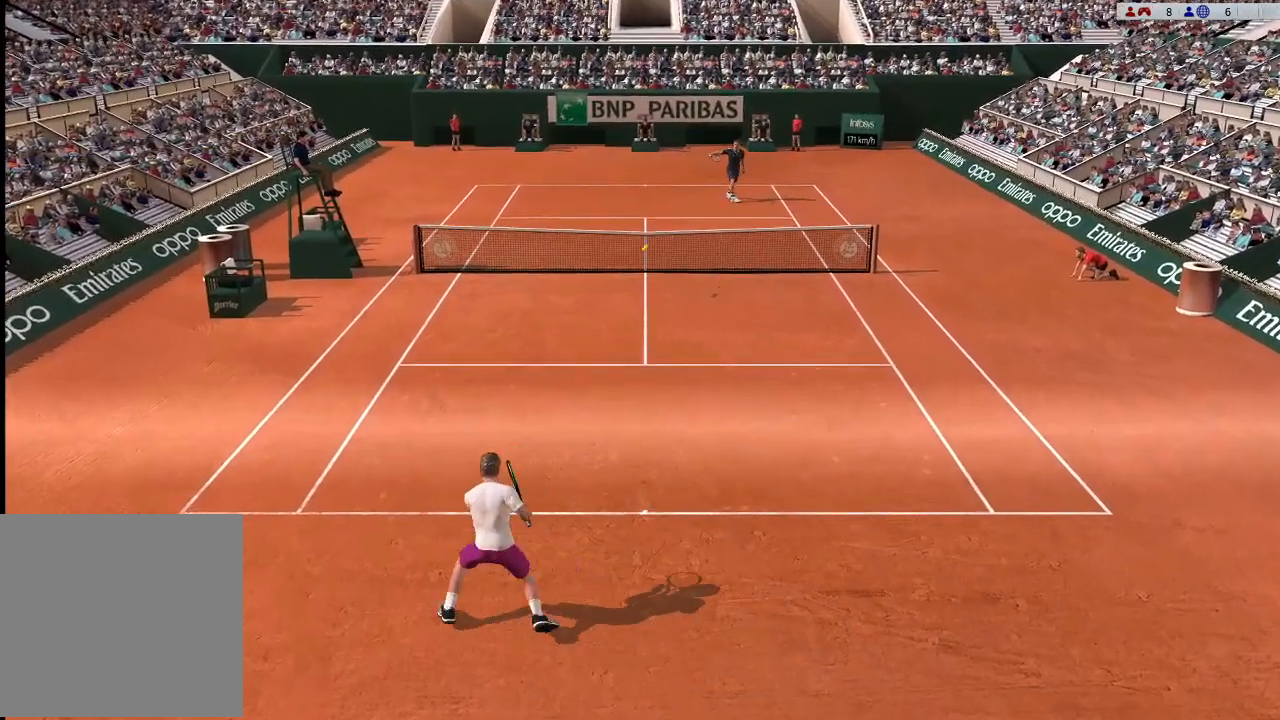
{"buttons": [], "left_stick": "up-left", "events": [[133, "B", "down"], [200, "left_stick", "center"], [367, "left_stick", "up"], [467, "left_stick", "up-left"], [500, "B", "up"]]}
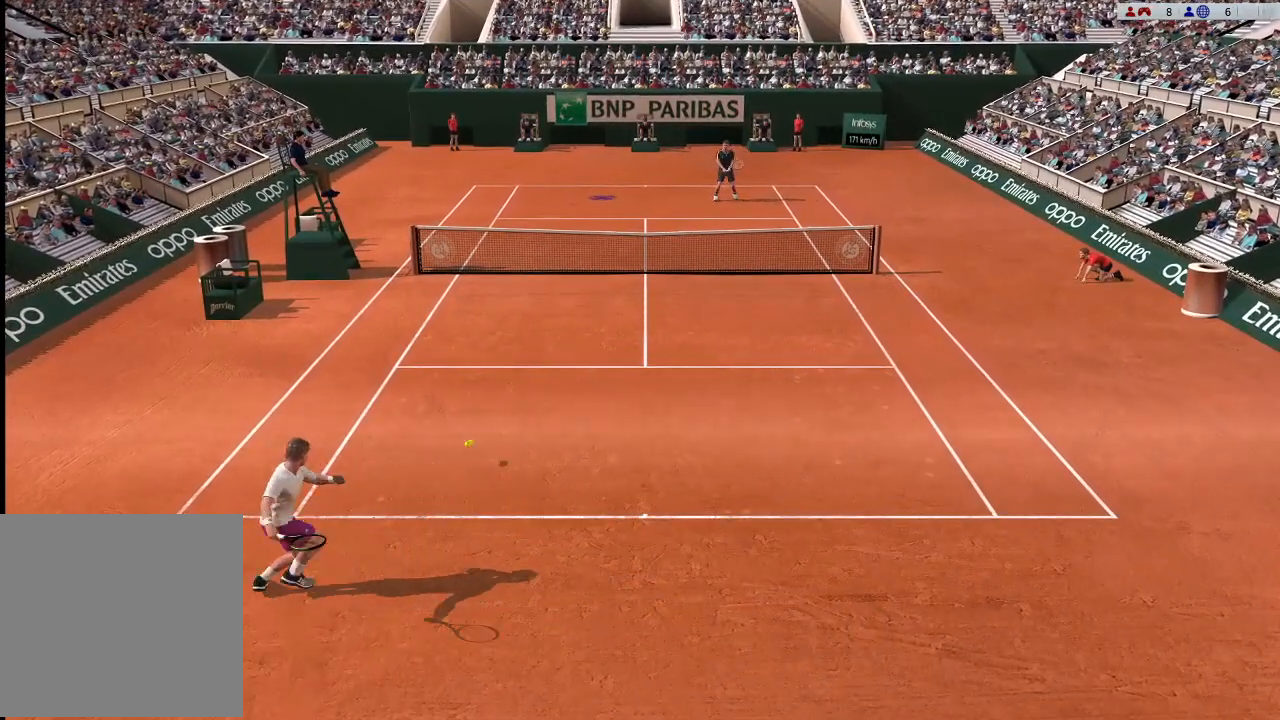
{"buttons": [], "left_stick": "center", "events": [[67, "B", "down"], [400, "B", "up"], [500, "left_stick", "center"]]}
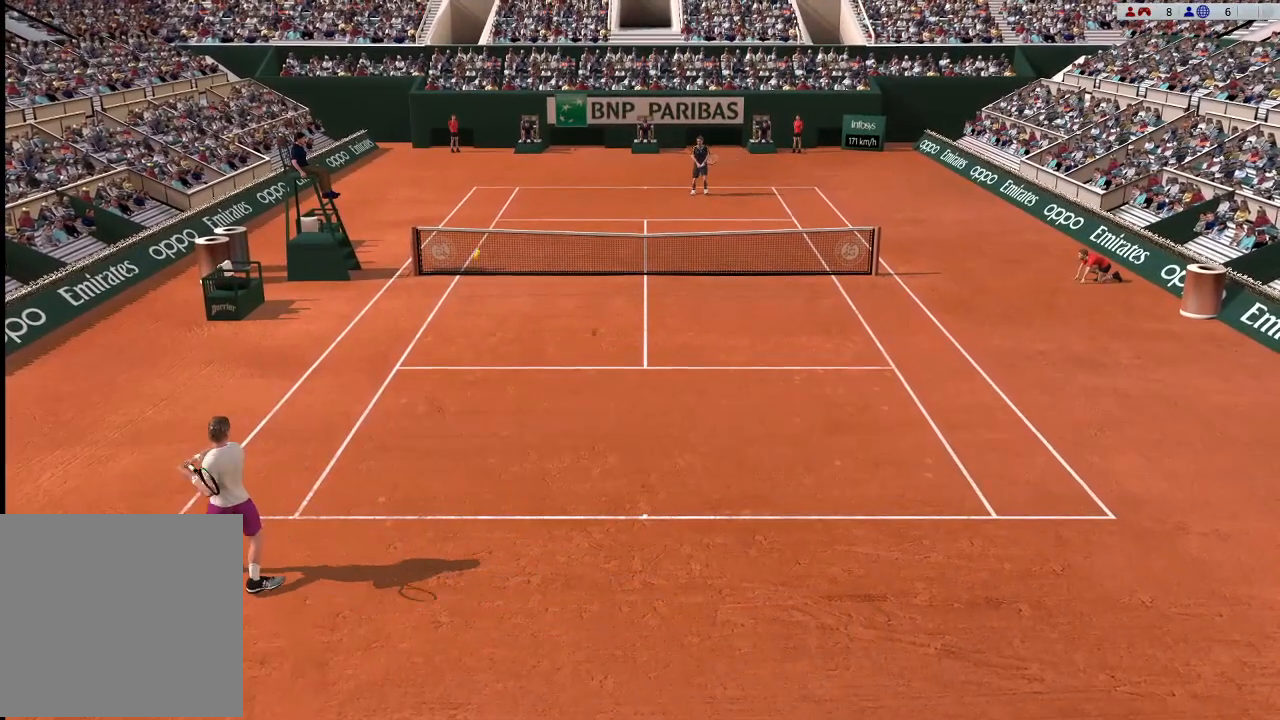
{"buttons": [], "left_stick": "center", "events": []}
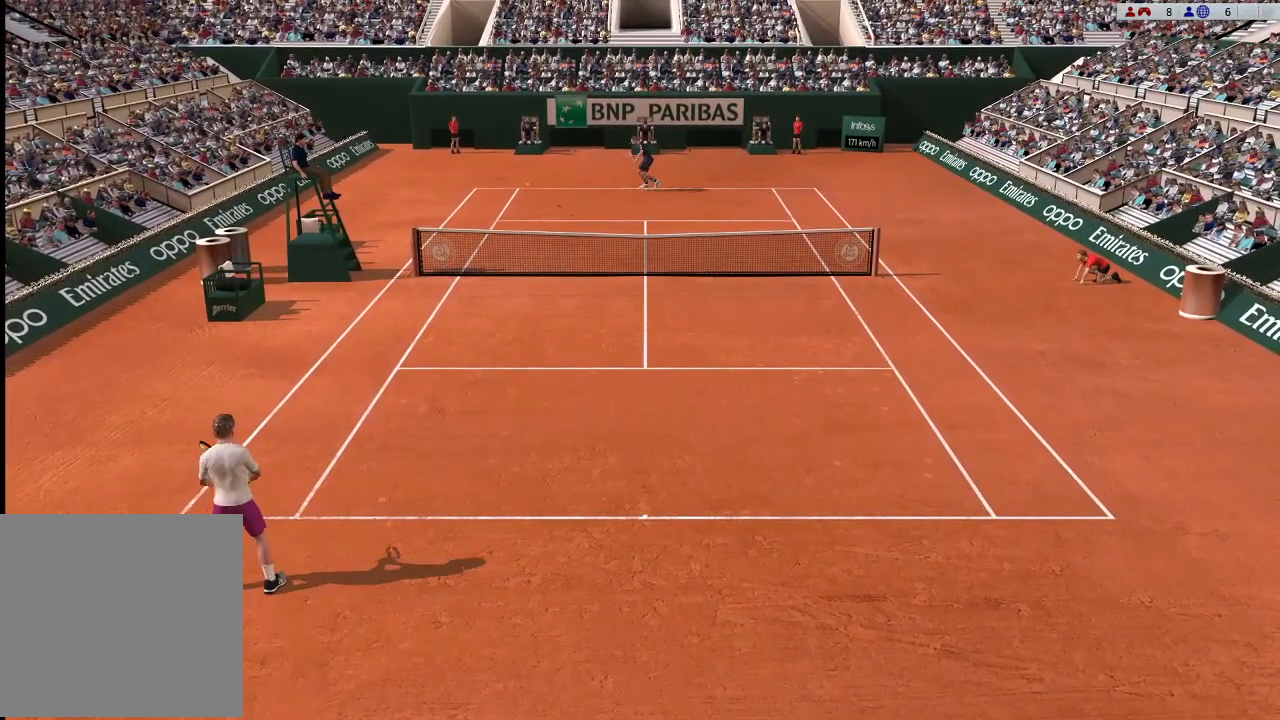
{"buttons": [], "left_stick": "center", "events": []}
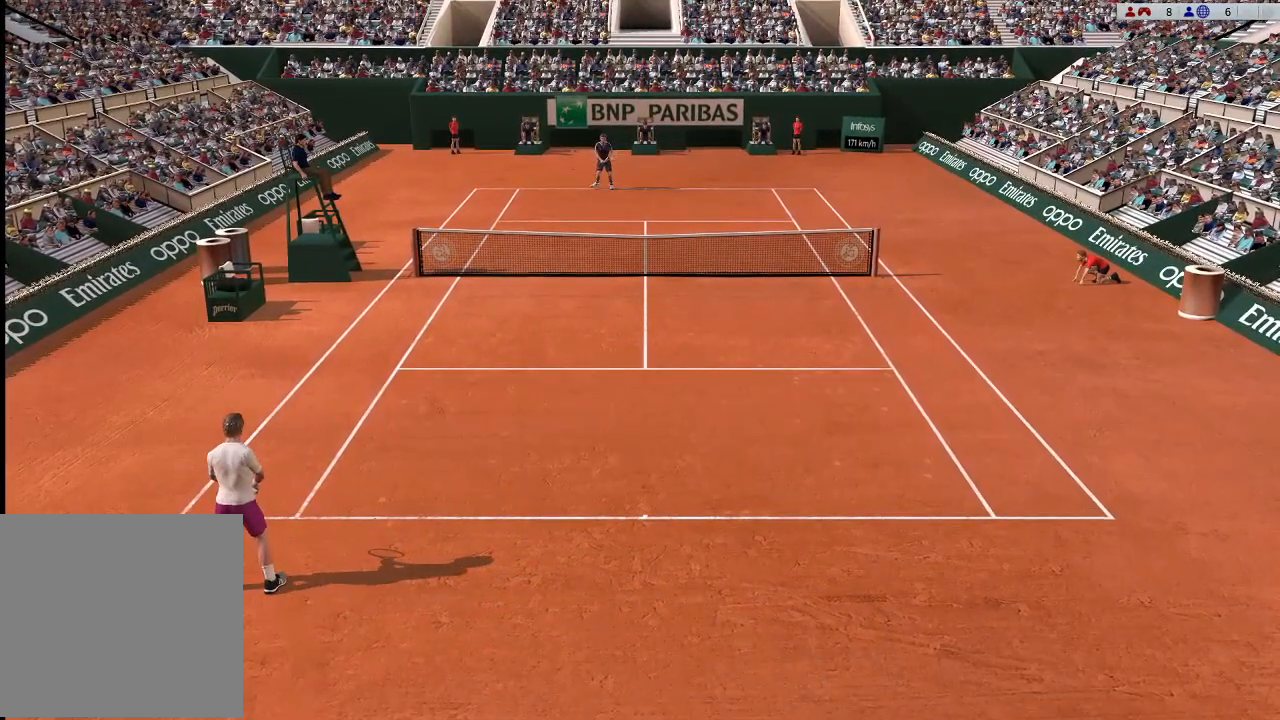
{"buttons": [], "left_stick": "center", "events": []}
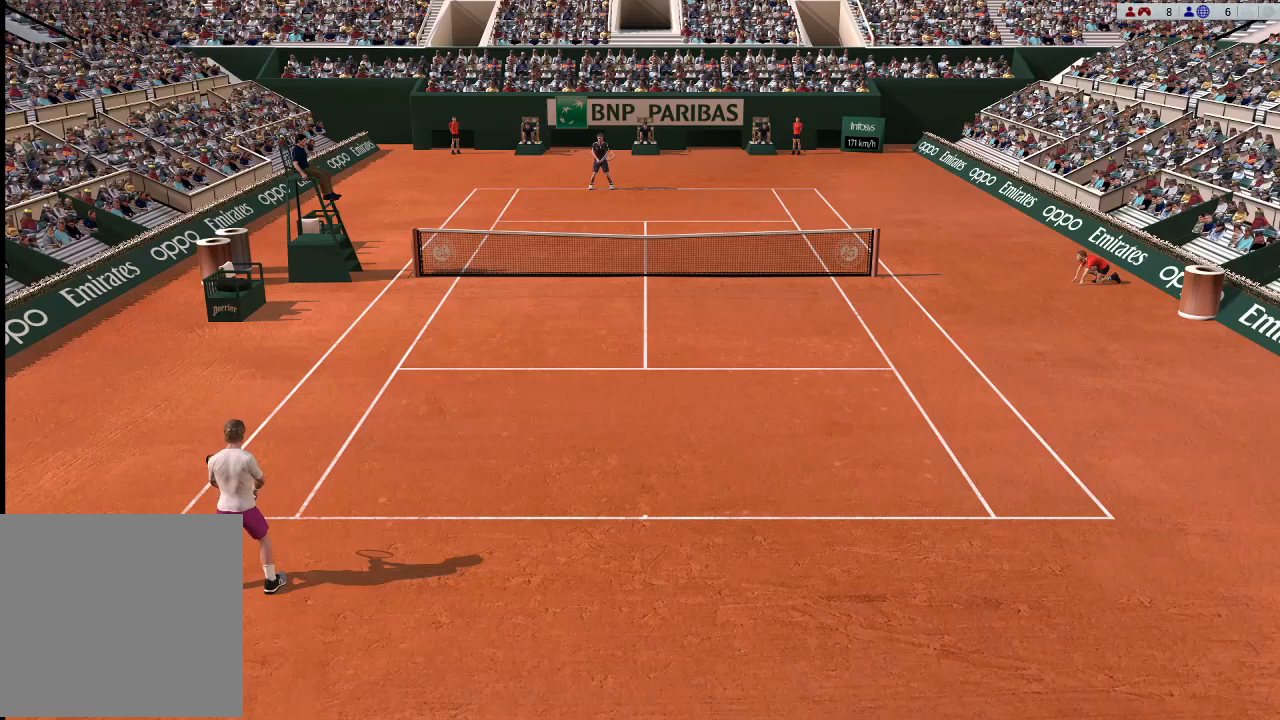
{"buttons": [], "left_stick": "center", "events": []}
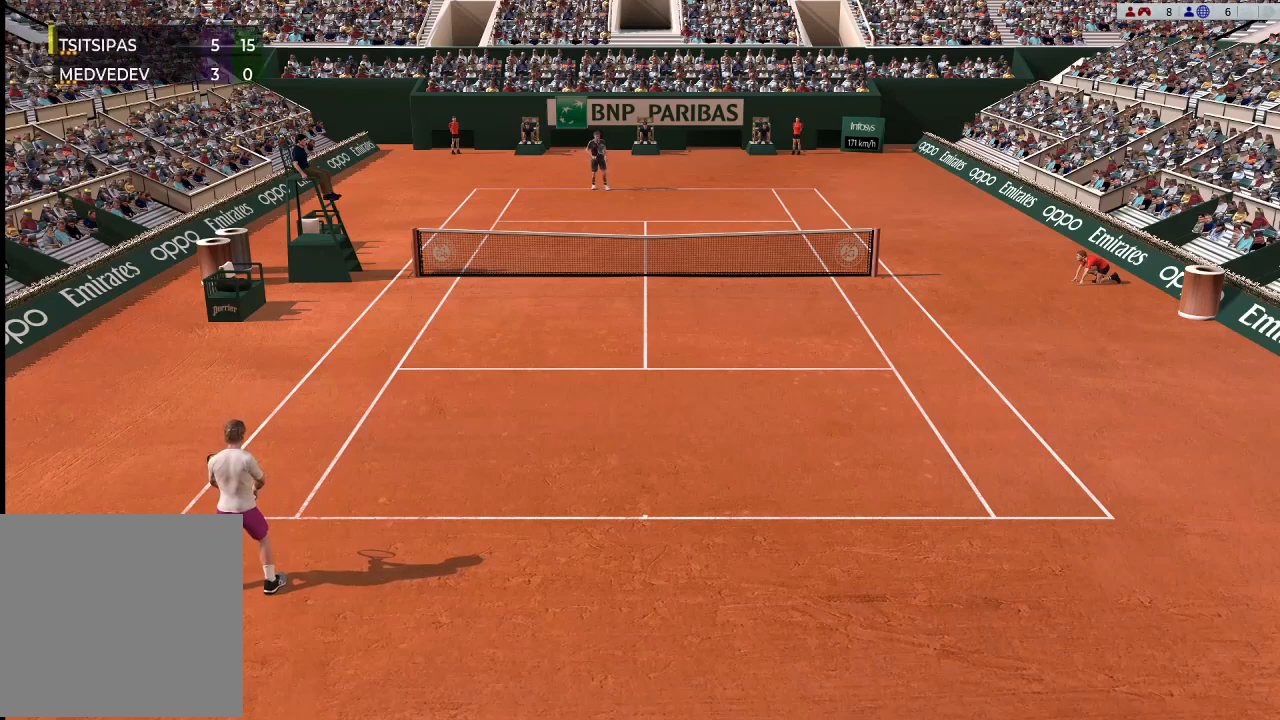
{"buttons": [], "left_stick": "center", "events": []}
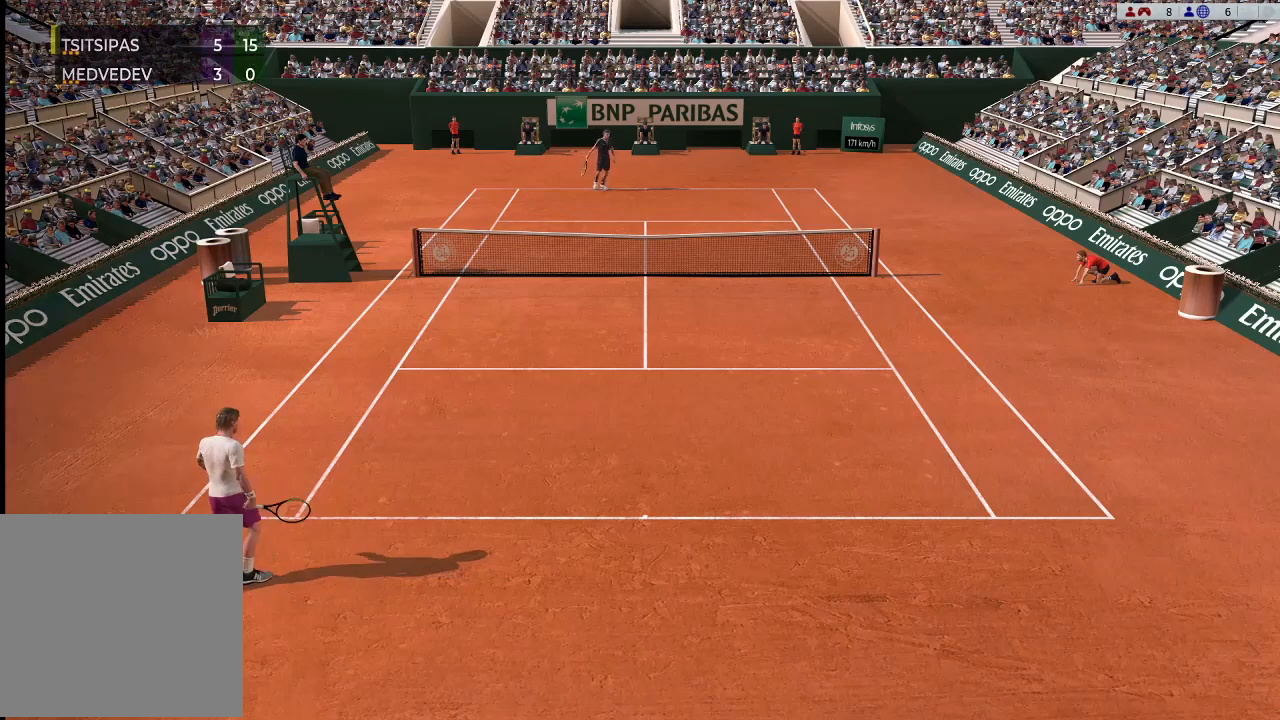
{"buttons": [], "left_stick": "center", "events": []}
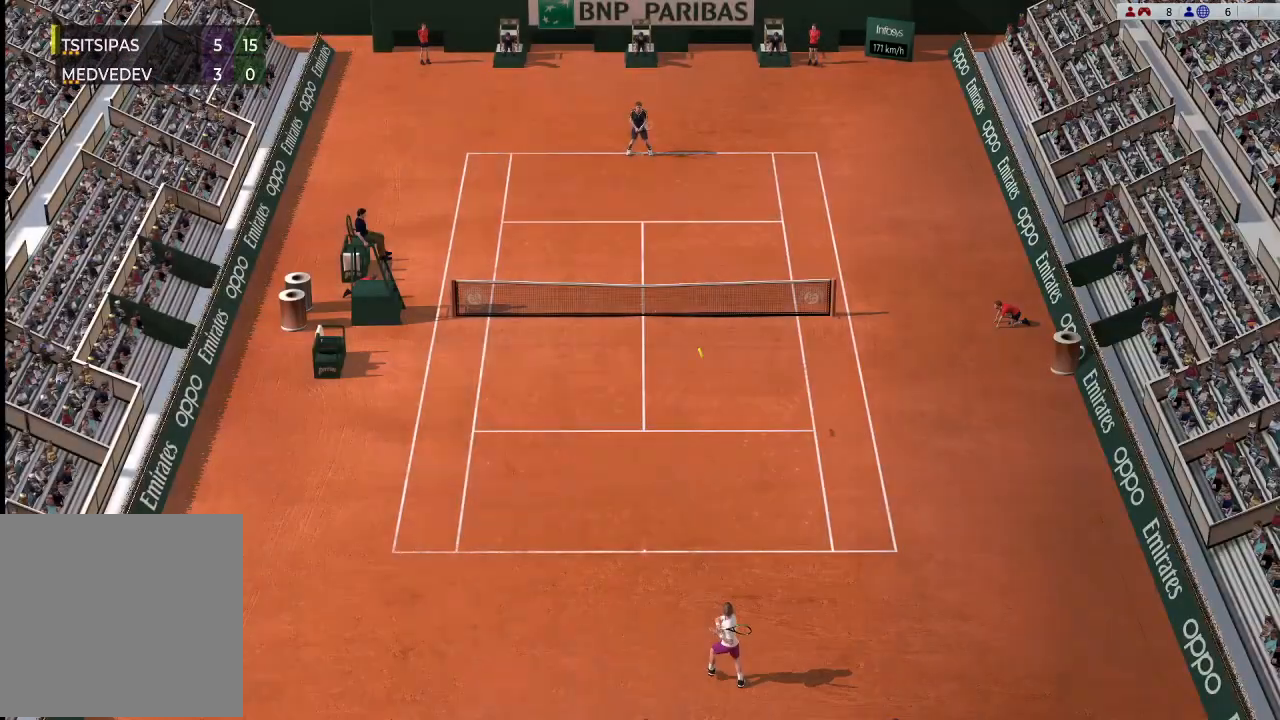
{"buttons": [], "left_stick": "center", "events": []}
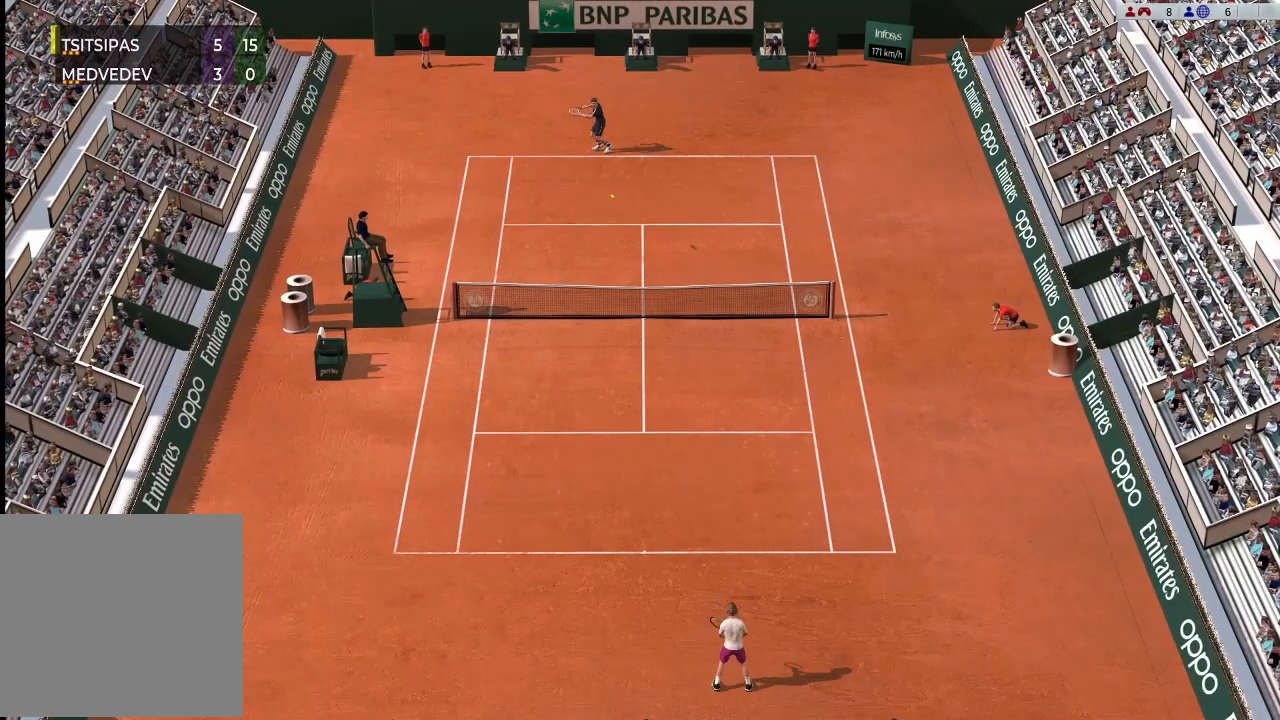
{"buttons": [], "left_stick": "center", "events": []}
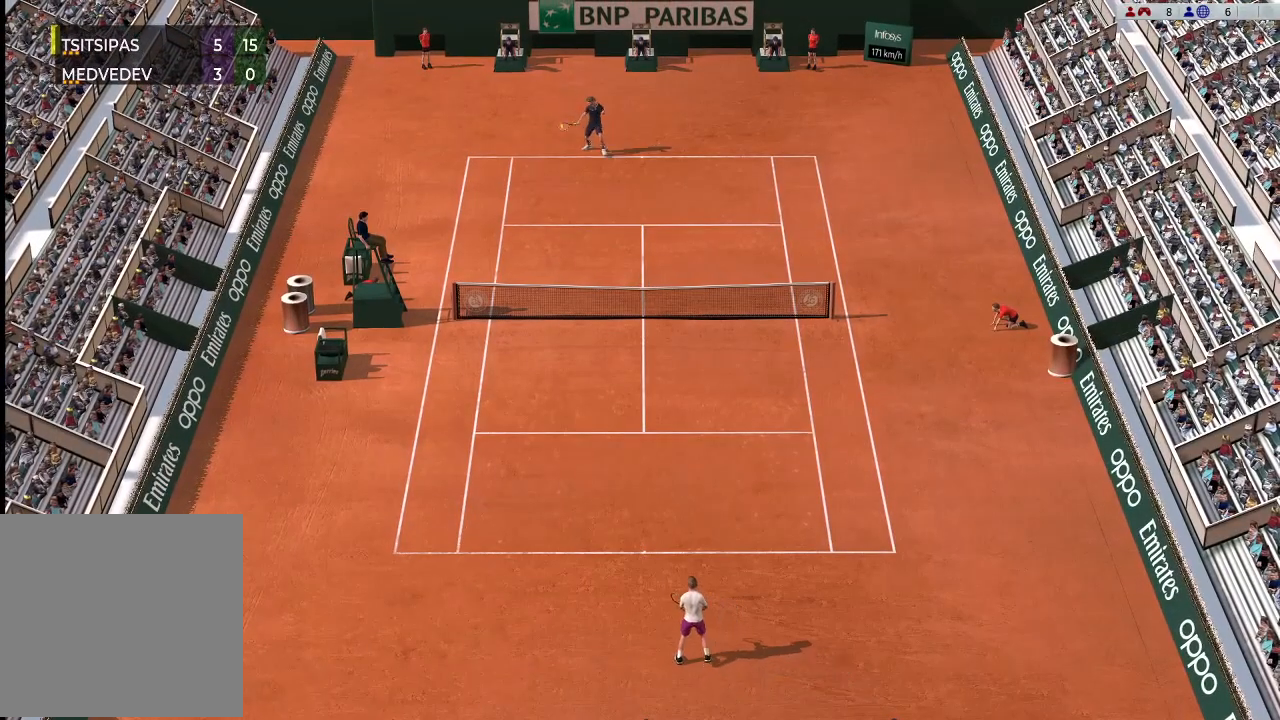
{"buttons": [], "left_stick": "center", "events": [[167, "A", "down"], [267, "A", "up"]]}
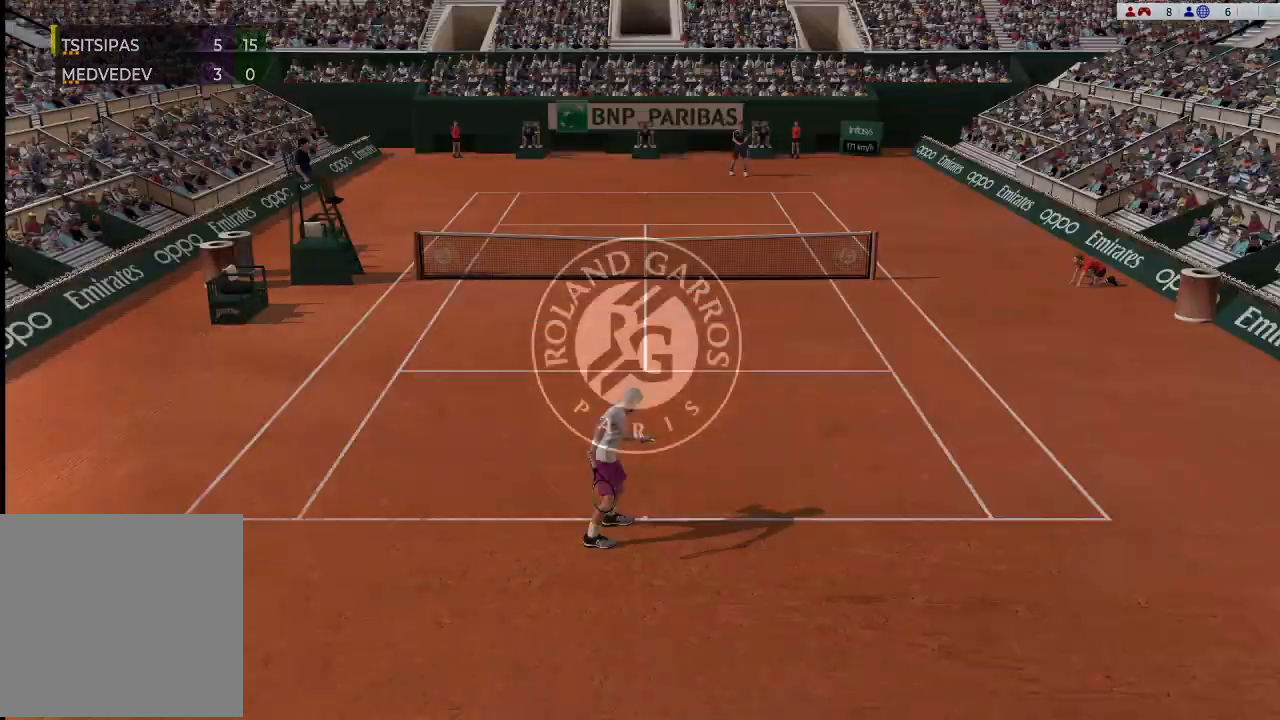
{"buttons": ["A"], "left_stick": "center", "events": [[367, "A", "down"]]}
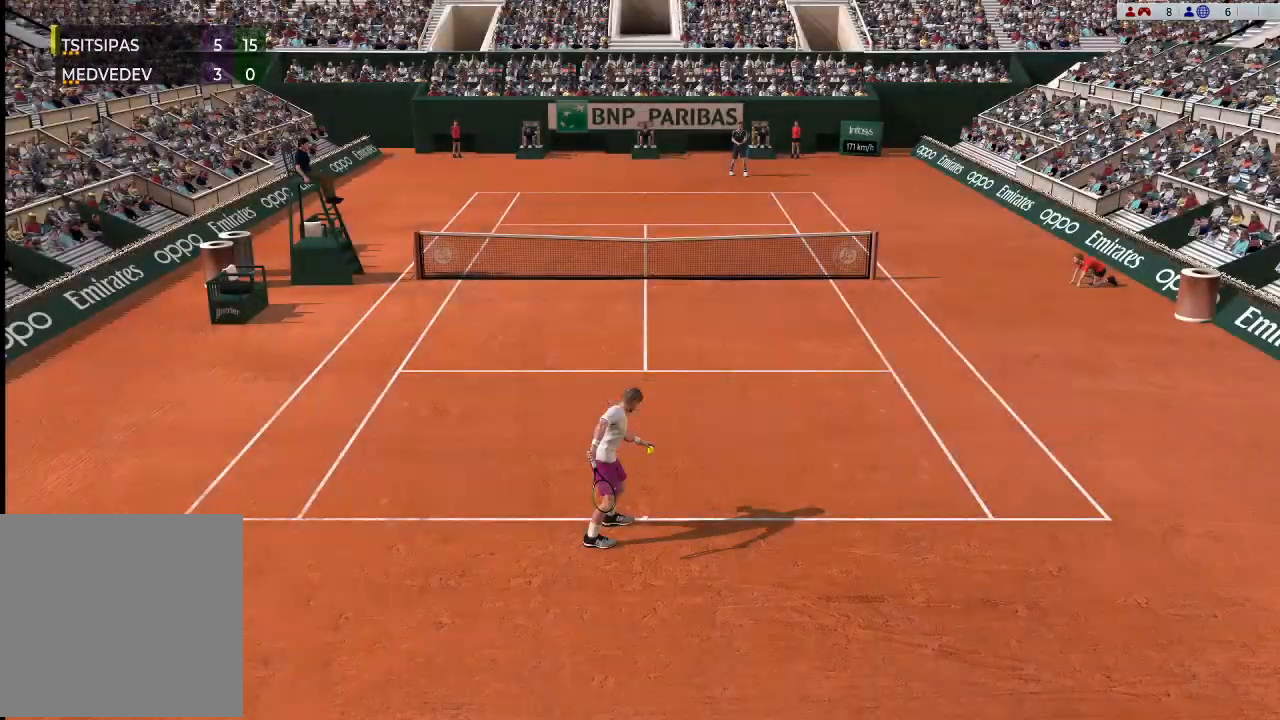
{"buttons": ["A"], "left_stick": "center", "events": []}
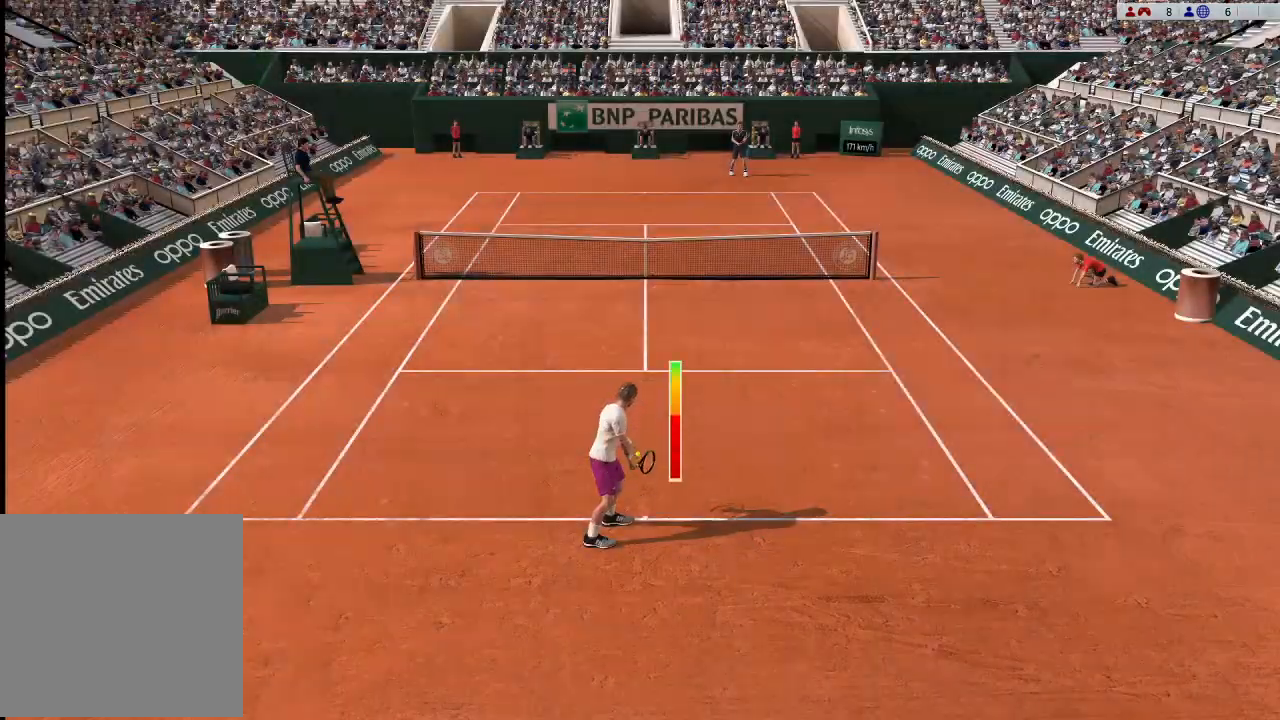
{"buttons": [], "left_stick": "center", "events": [[133, "A", "up"]]}
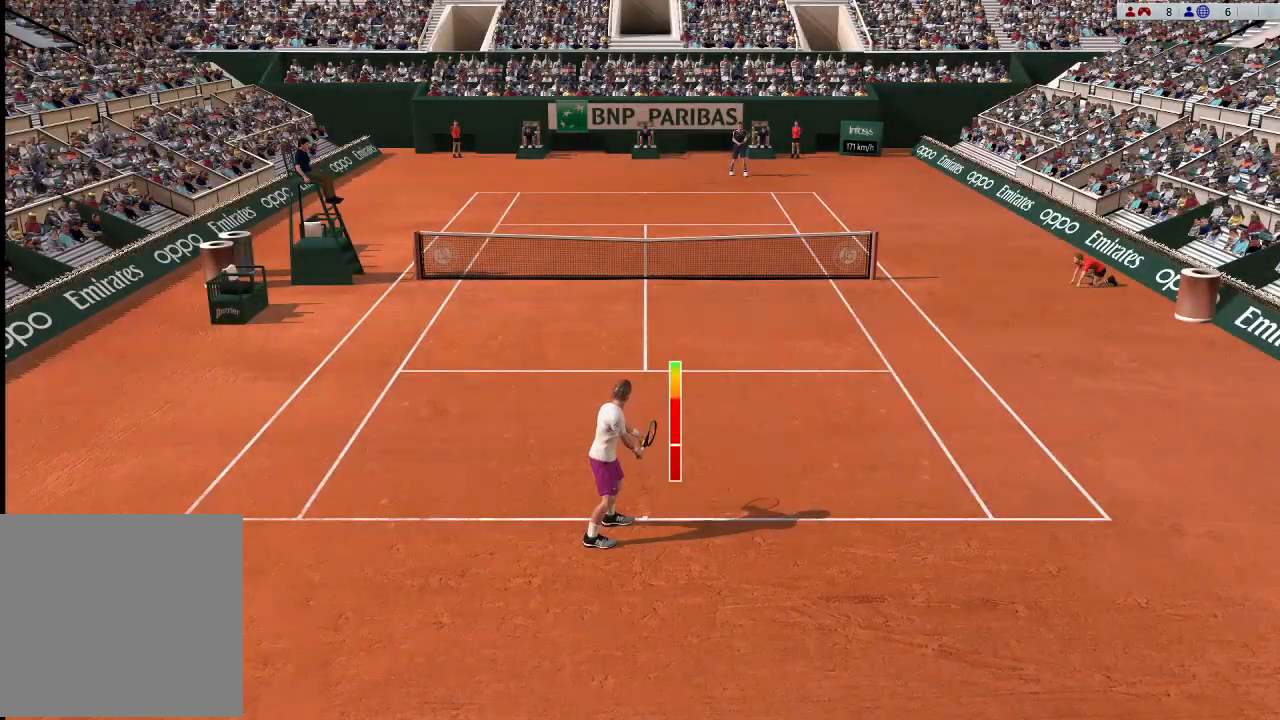
{"buttons": [], "left_stick": "up-right", "events": [[233, "A", "down"], [233, "left_stick", "up-right"], [300, "A", "up"]]}
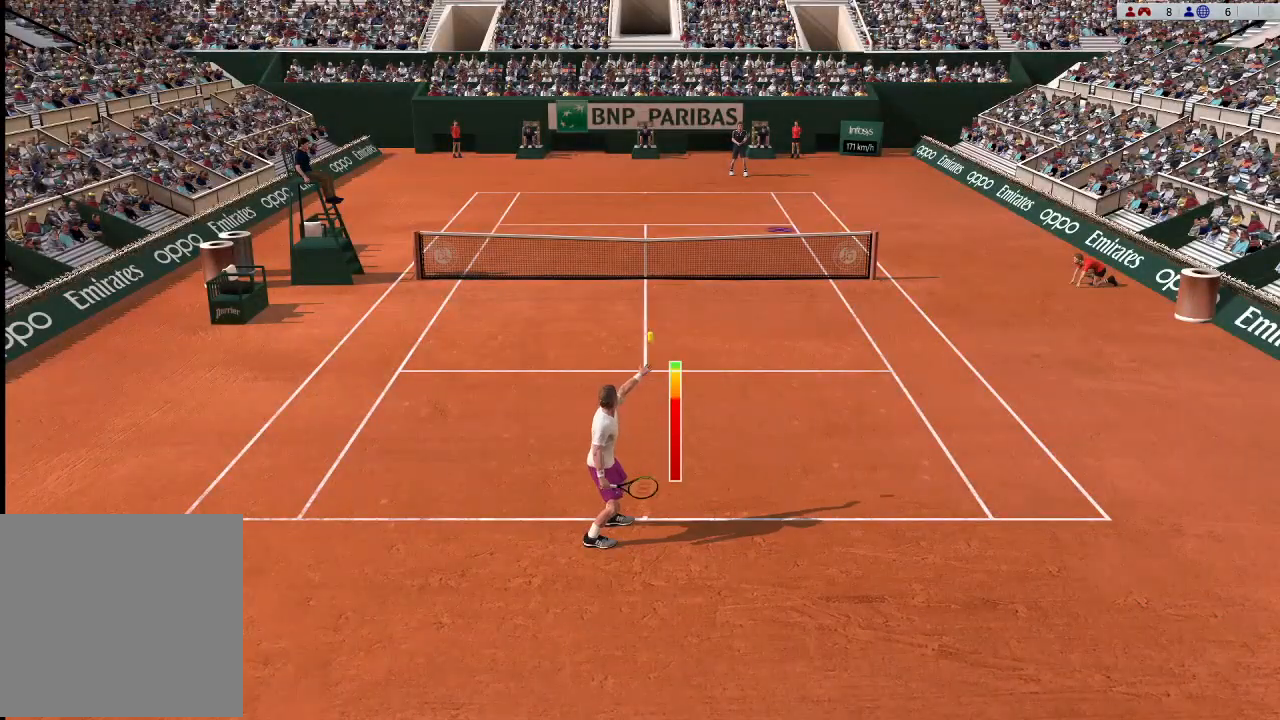
{"buttons": [], "left_stick": "center", "events": [[300, "left_stick", "center"]]}
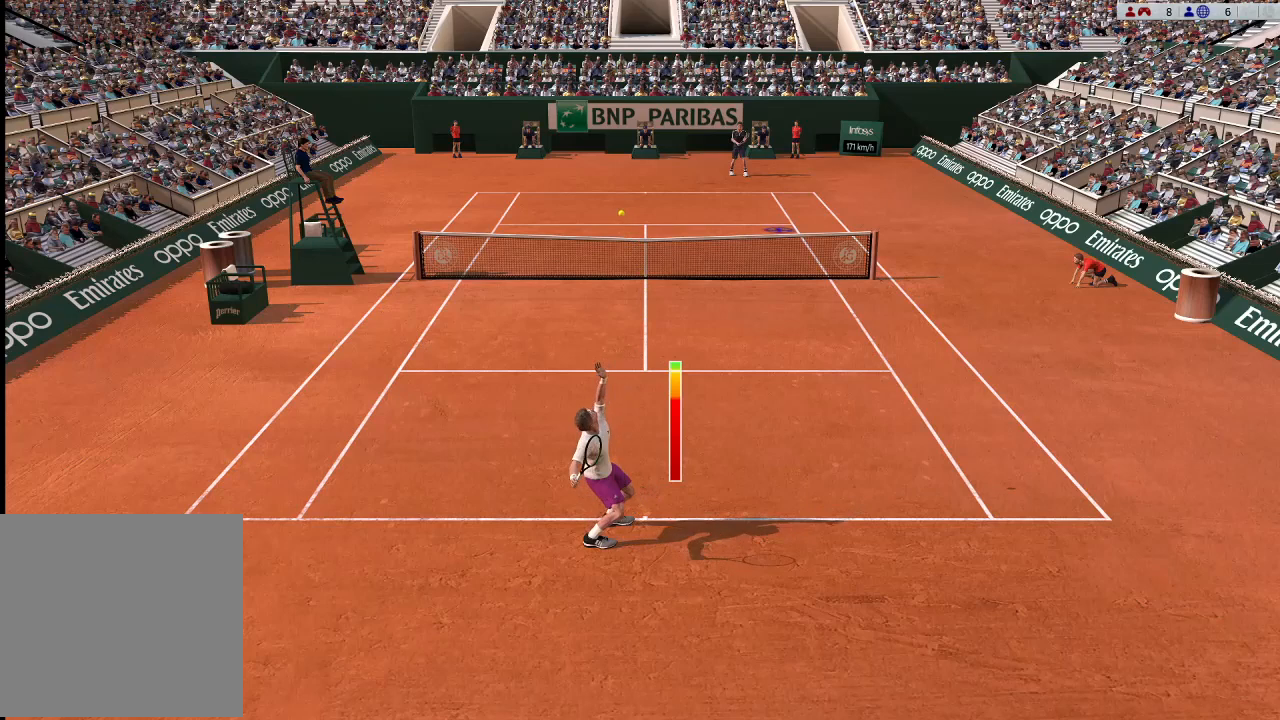
{"buttons": [], "left_stick": "center", "events": []}